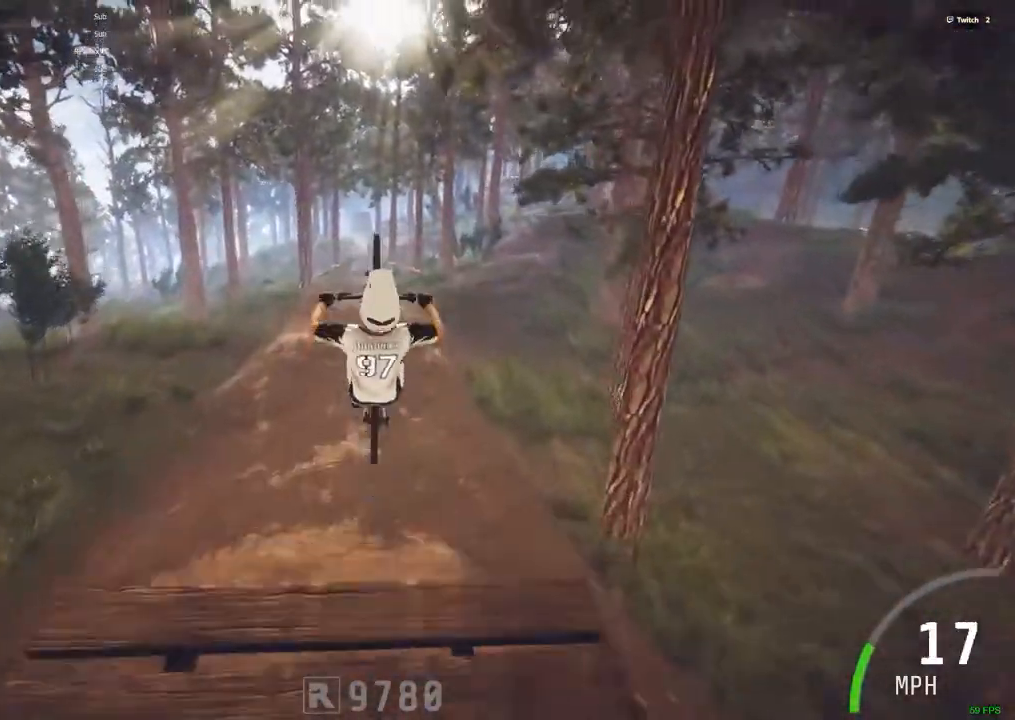
Gameplay with keyboard and mouse; each line is a JSON object with the keys and mouse buttons held at the frame after it. "events" lists presses ("down") and releases ("up") of ".", "/", "0", "1", "2", "3", "4", "5", "6", "7", "8", "9", "a", "alt_l", "alt_r", "b", "backslash", "backspace", "c", "caps_lock", "comma", "ctrl_l", "ctrl_r", "d", "down", "e", "equals", "escape", "f", "f1", "f10", "f11", "f12", "f2", "f3", "f4", "f5", "f6", "f7", "f8", "f9", "g", "h", "i", "j", "k", "l", "lbracket", "left", "m", "minus", "n", "num0", "num1", "num2", "num3", "num4", "num5", "num6", "num7", "num8", "num9", "o", "p", "q", "quote", "r", "rbracket", "return", "right", "s", "semicolon", "shift_l", "shift_r", "space", "super", "t", "tab", "tilde", "u", "up", "v", "w", "x", "y", "z", "mouse_left", "mouse_wheel" and "mouse_right" between this image and that frame as [ms after this image, input, new state], when the widget could be followed in between. "mouse_left", "mouse_wheel", "mouse_right" = the "left", "wheel", "right" buttons of the "mouse" list. No other keys are recorded. "wheel" means that the mouse wheel is clicked or scrolled. Mouse movement is not recorded.
{"keys": [], "mouse": [], "events": [[500, "comma", "up"]]}
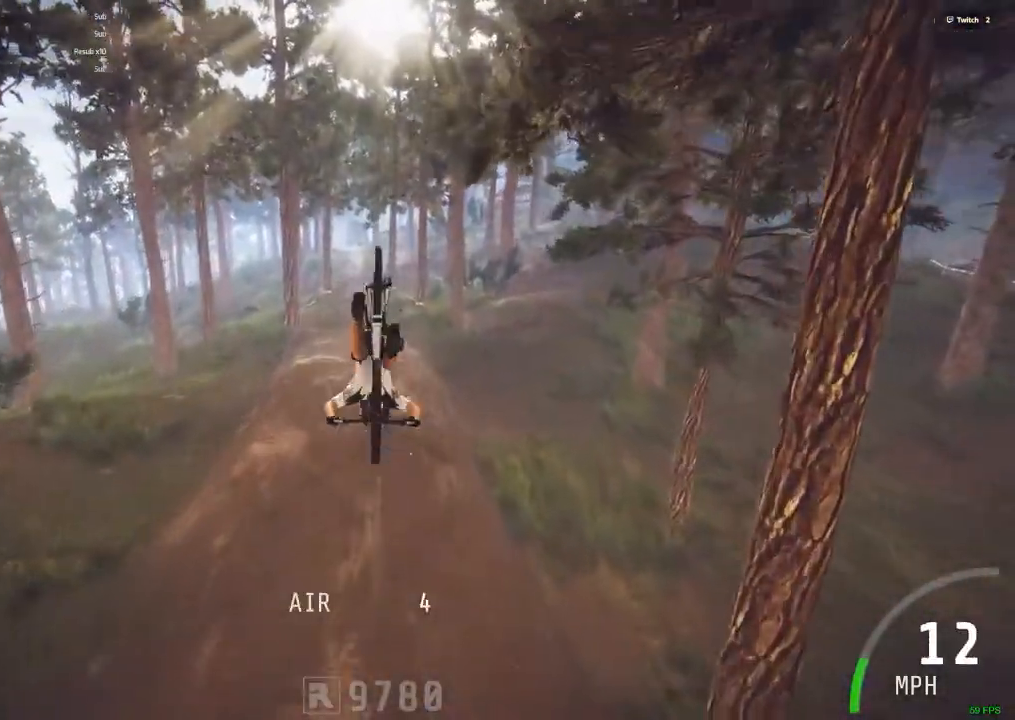
{"keys": [], "mouse": [], "events": []}
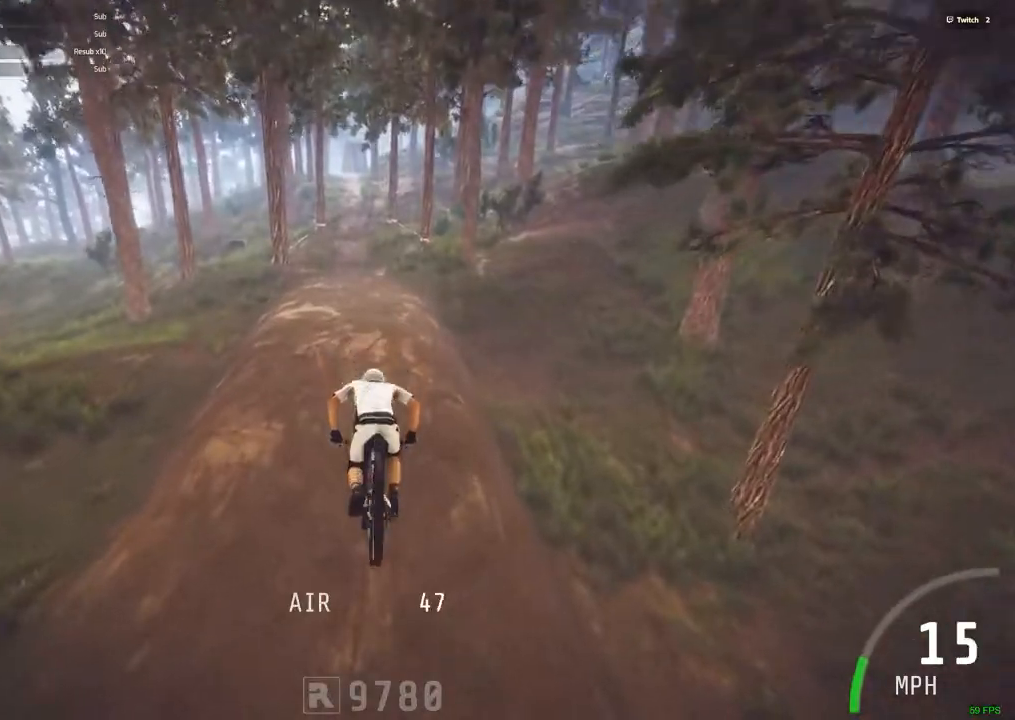
{"keys": [], "mouse": [], "events": [[150, "comma", "down"], [284, "comma", "up"]]}
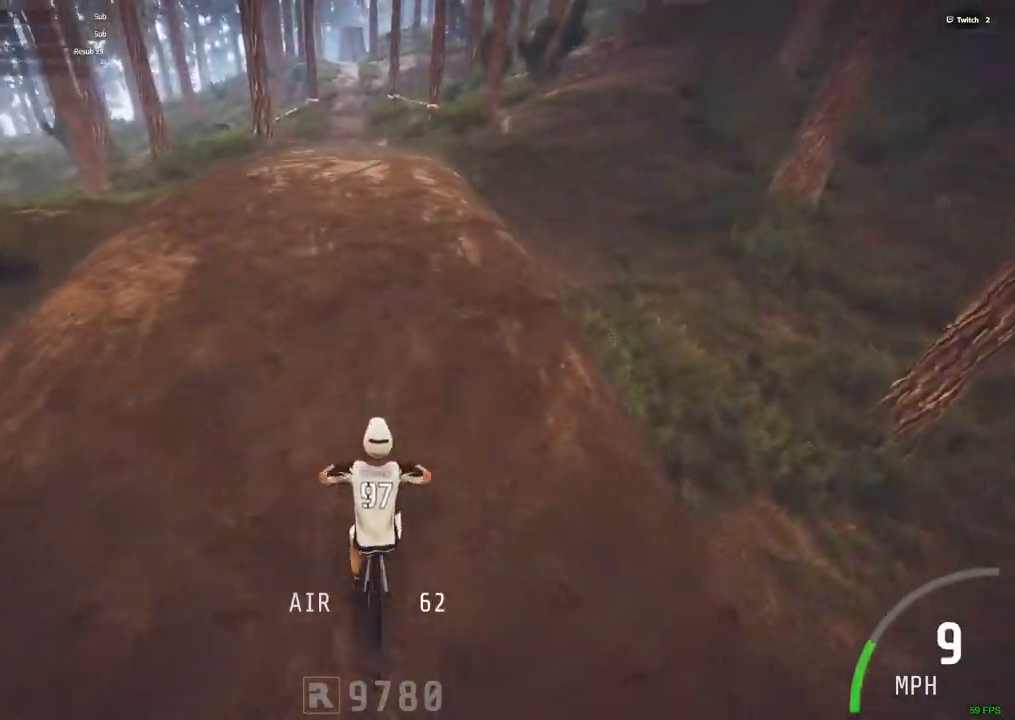
{"keys": ["ctrl_r"], "mouse": [], "events": [[67, "ctrl_r", "down"], [400, "c", "down"], [500, "c", "up"]]}
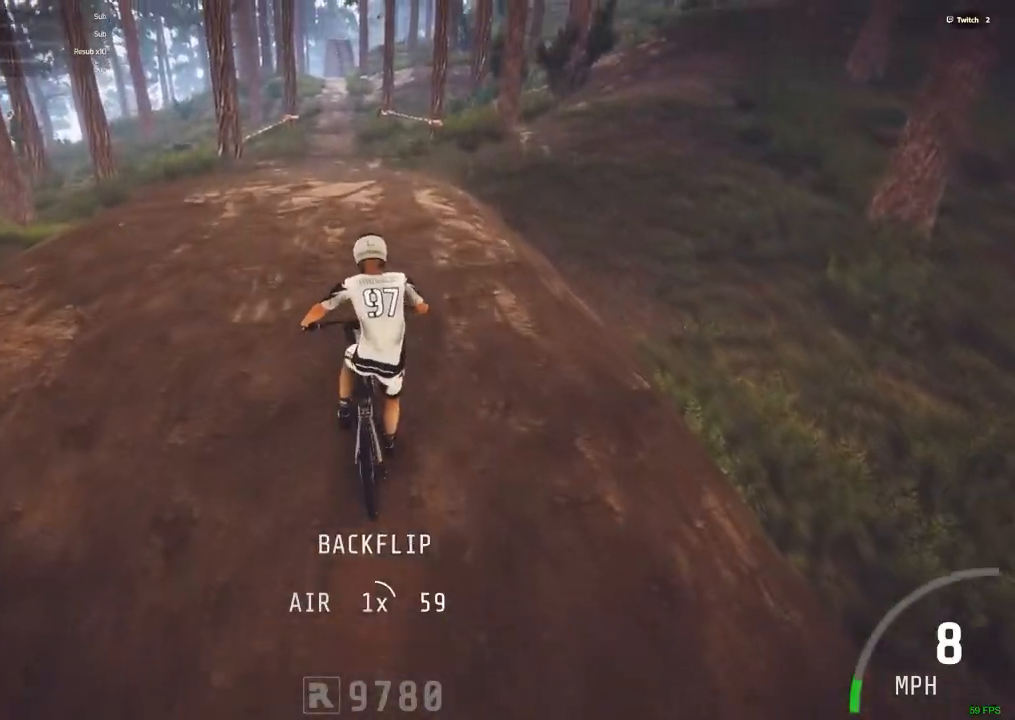
{"keys": ["ctrl_r"], "mouse": [], "events": []}
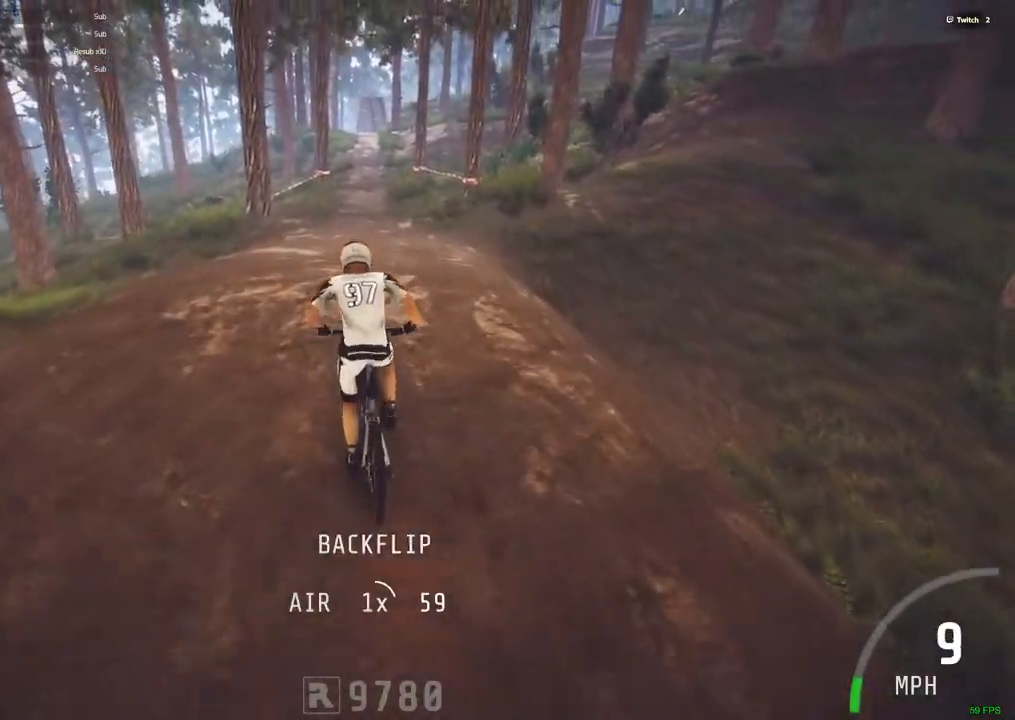
{"keys": ["ctrl_r"], "mouse": [], "events": [[200, "m", "down"], [250, "m", "up"]]}
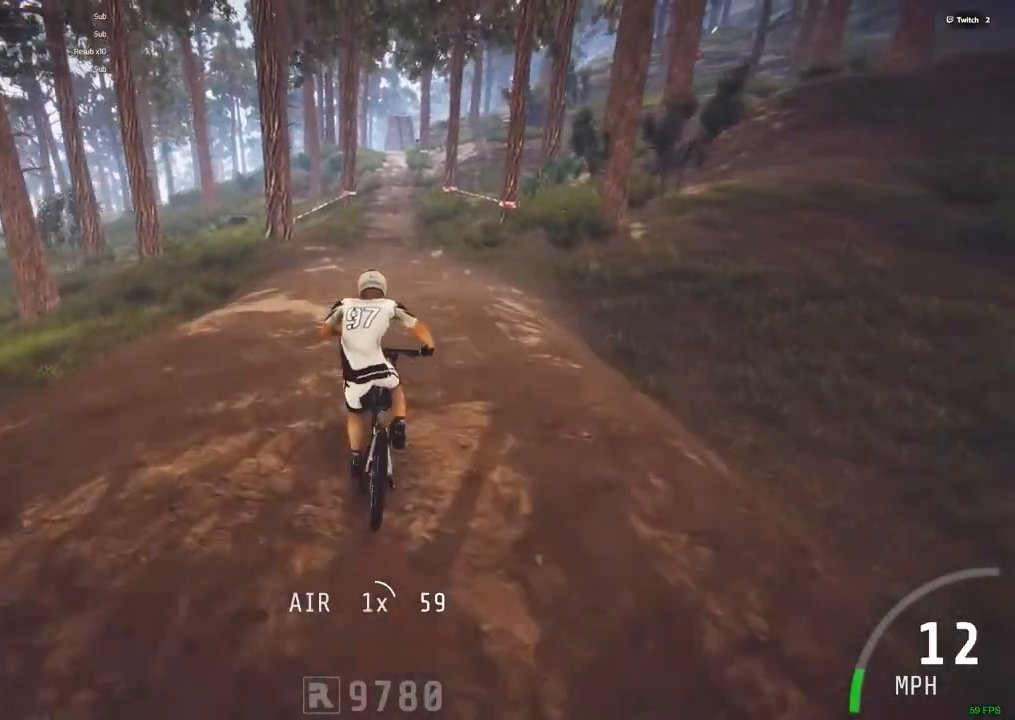
{"keys": ["ctrl_r"], "mouse": [], "events": []}
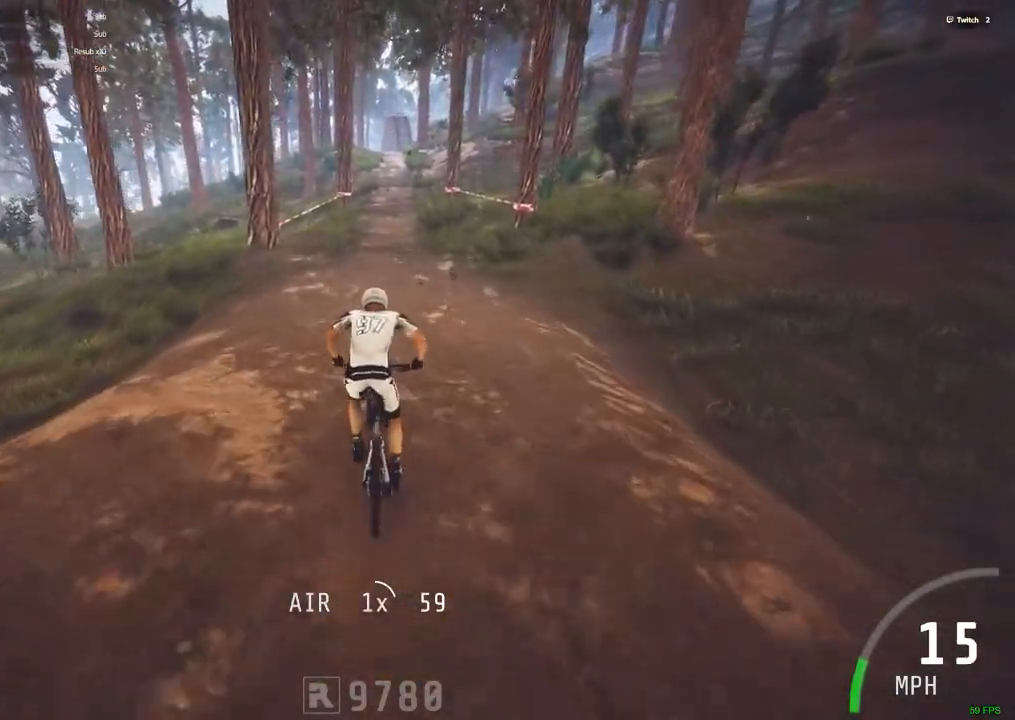
{"keys": ["ctrl_r"], "mouse": [], "events": []}
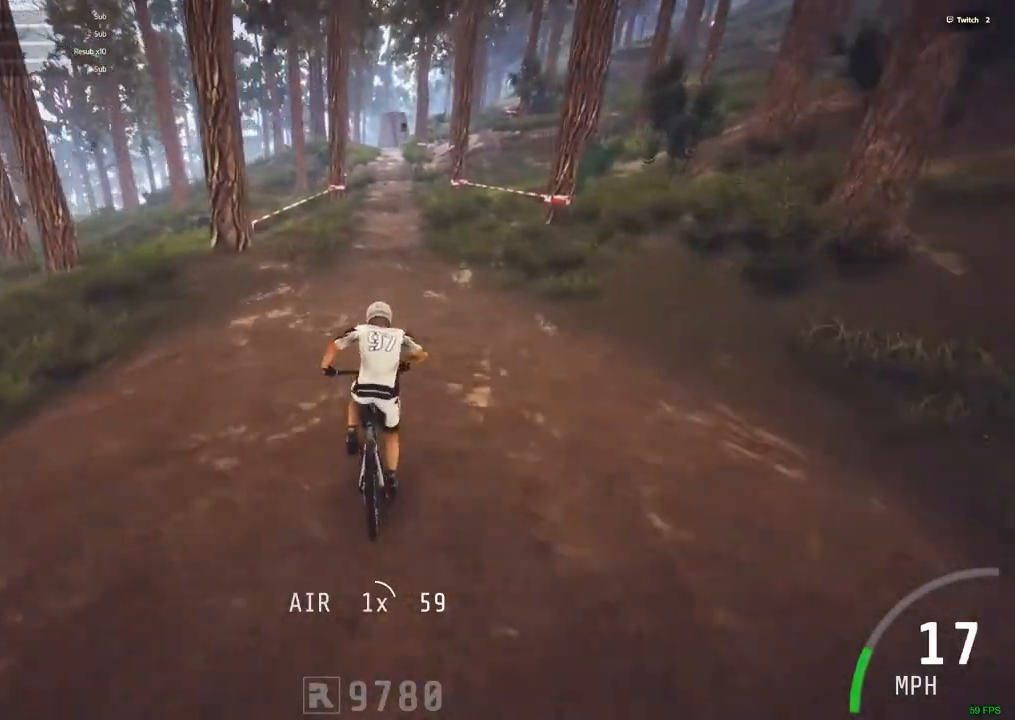
{"keys": ["ctrl_r"], "mouse": [], "events": [[100, "ctrl_r", "up"], [300, "ctrl_r", "down"]]}
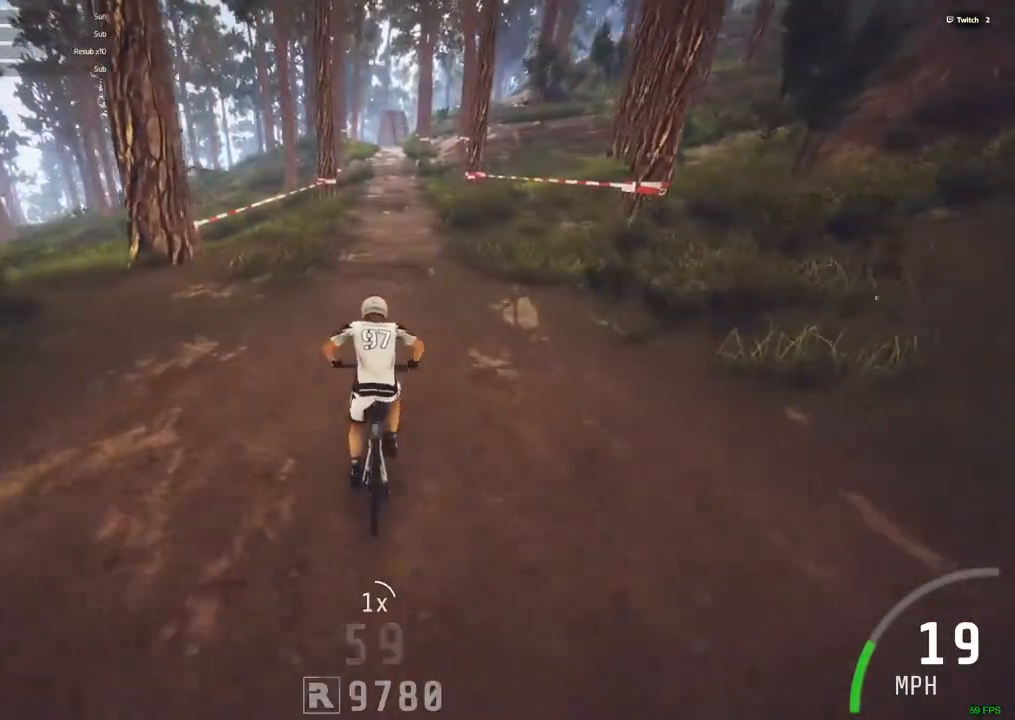
{"keys": ["ctrl_r"], "mouse": [], "events": [[267, "m", "down"], [300, "m", "up"]]}
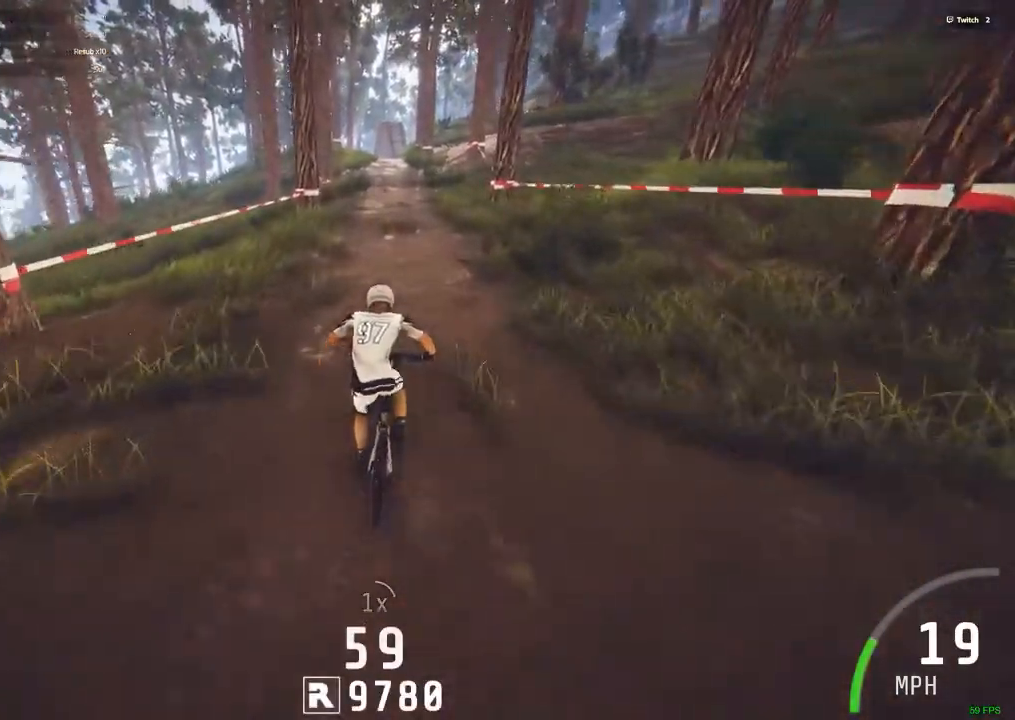
{"keys": ["ctrl_r"], "mouse": [], "events": []}
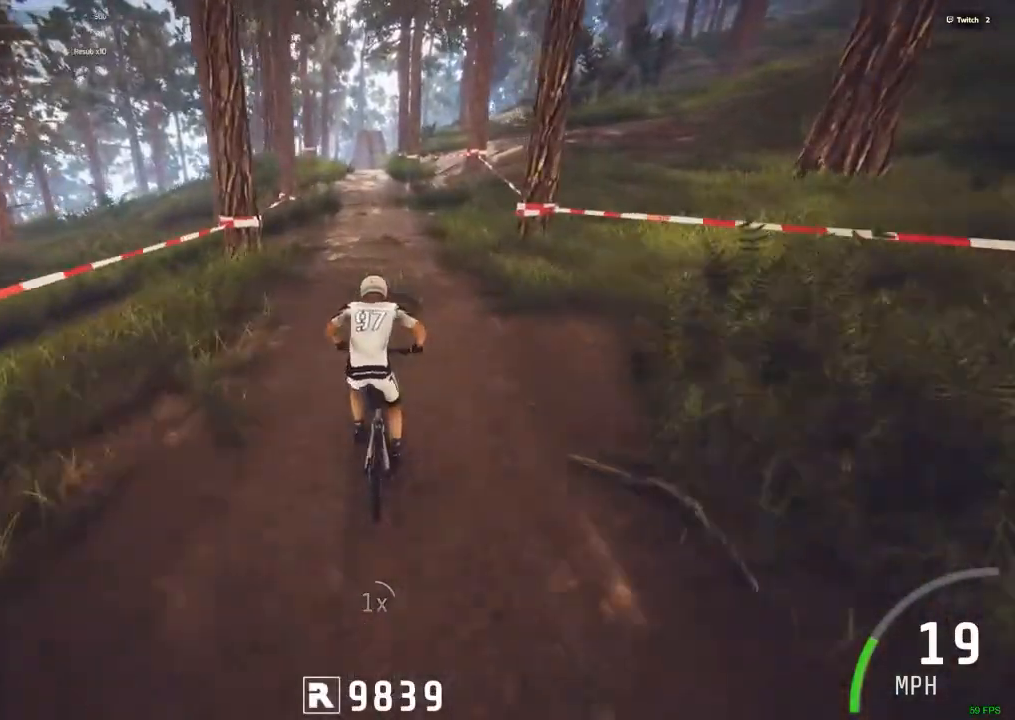
{"keys": ["ctrl_r"], "mouse": [], "events": [[50, "c", "down"], [100, "c", "up"]]}
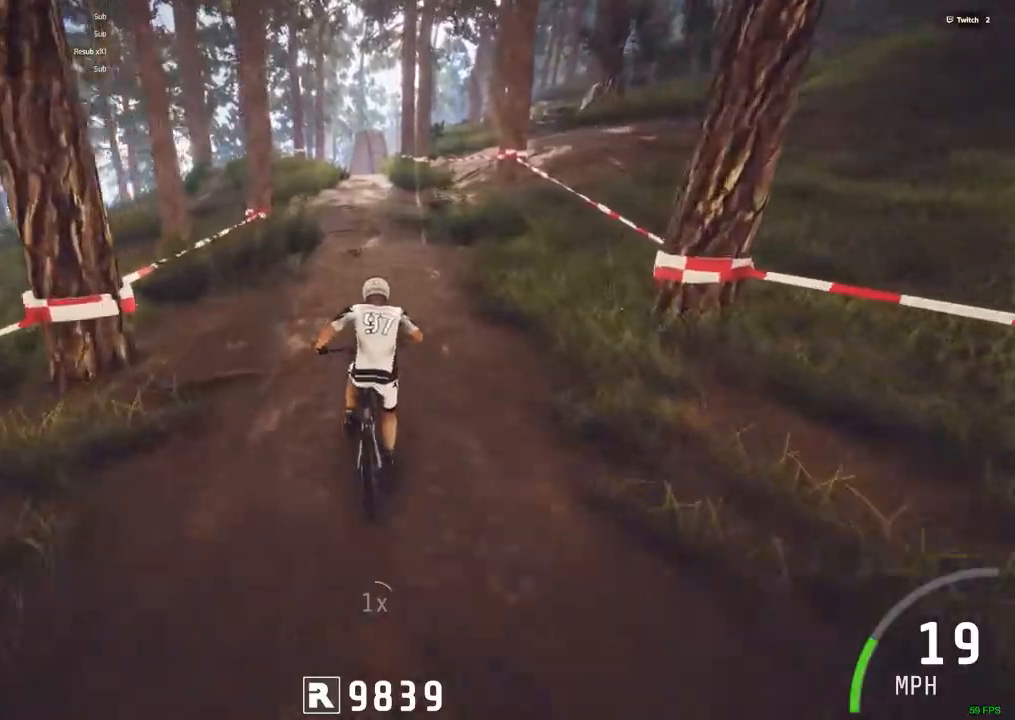
{"keys": ["ctrl_r"], "mouse": [], "events": []}
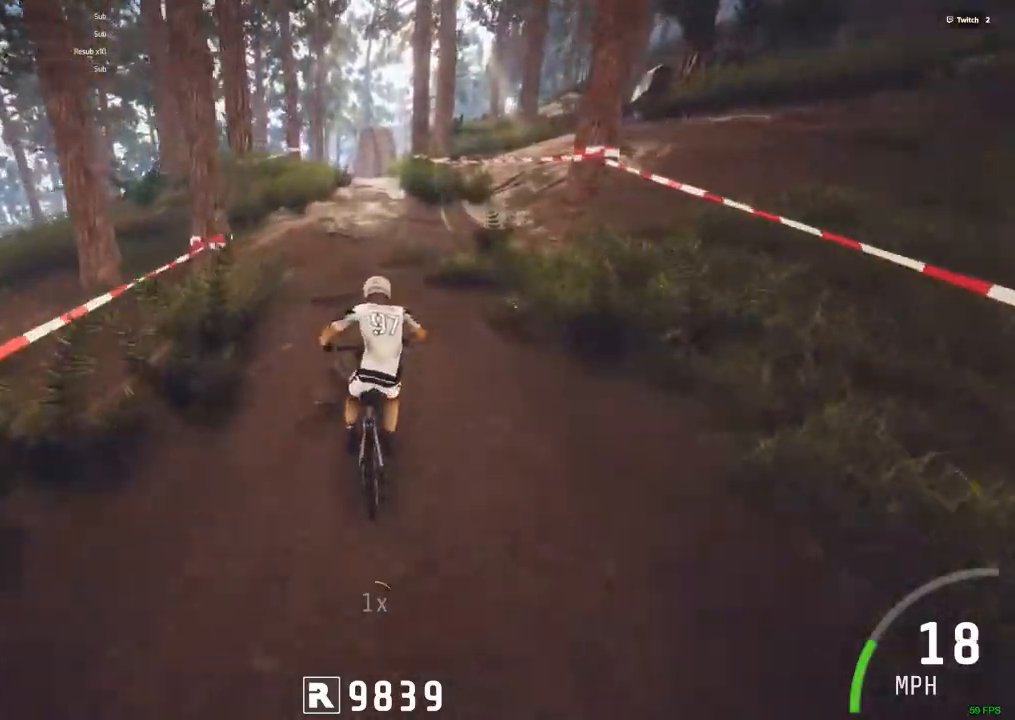
{"keys": ["ctrl_r"], "mouse": [], "events": []}
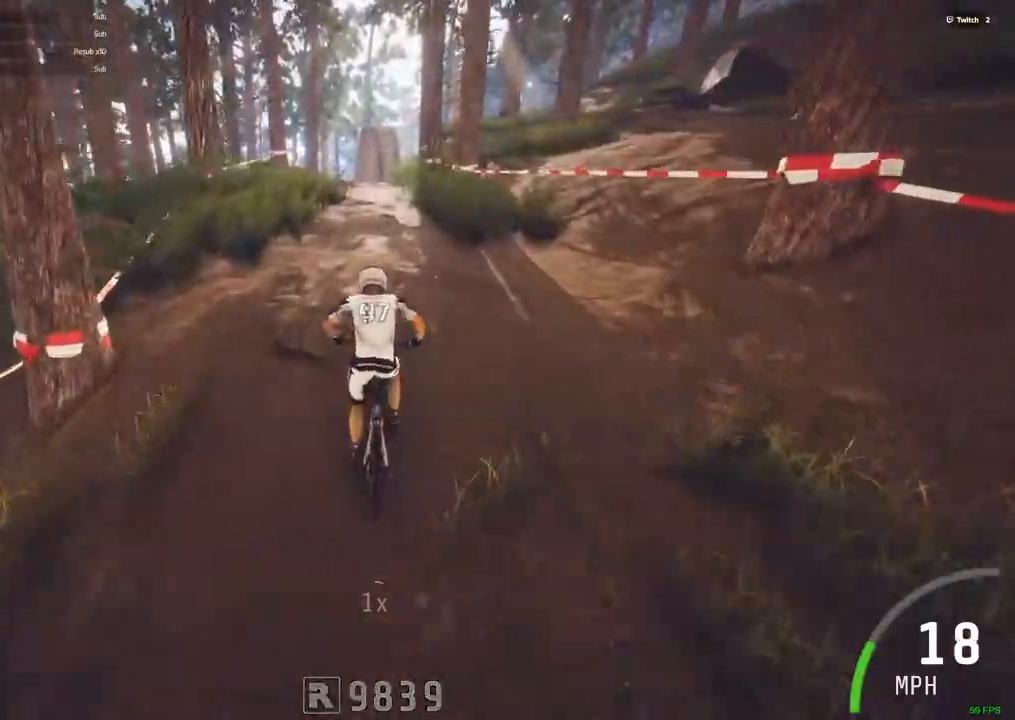
{"keys": ["ctrl_r"], "mouse": [], "events": []}
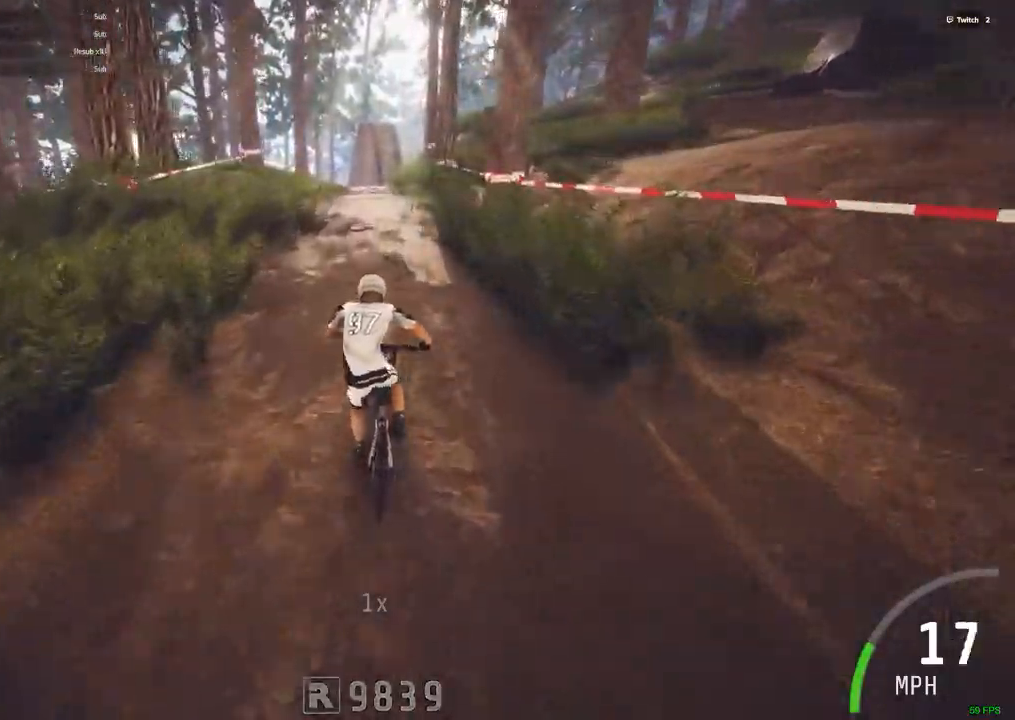
{"keys": ["ctrl_r"], "mouse": [], "events": [[267, "c", "down"], [300, "c", "up"]]}
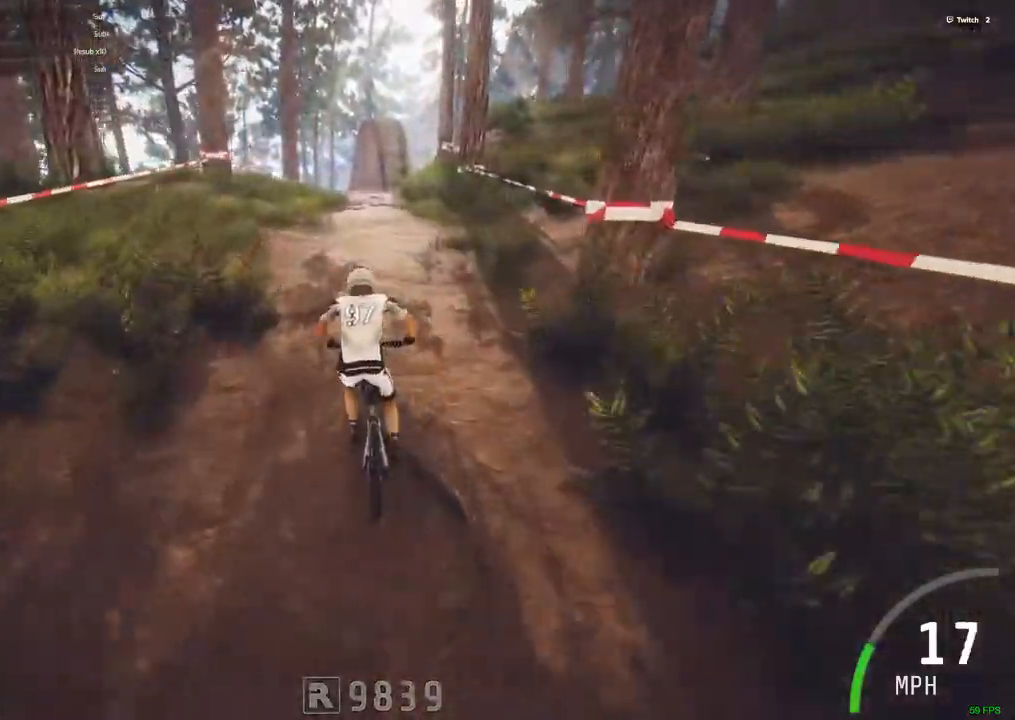
{"keys": ["ctrl_r"], "mouse": [], "events": []}
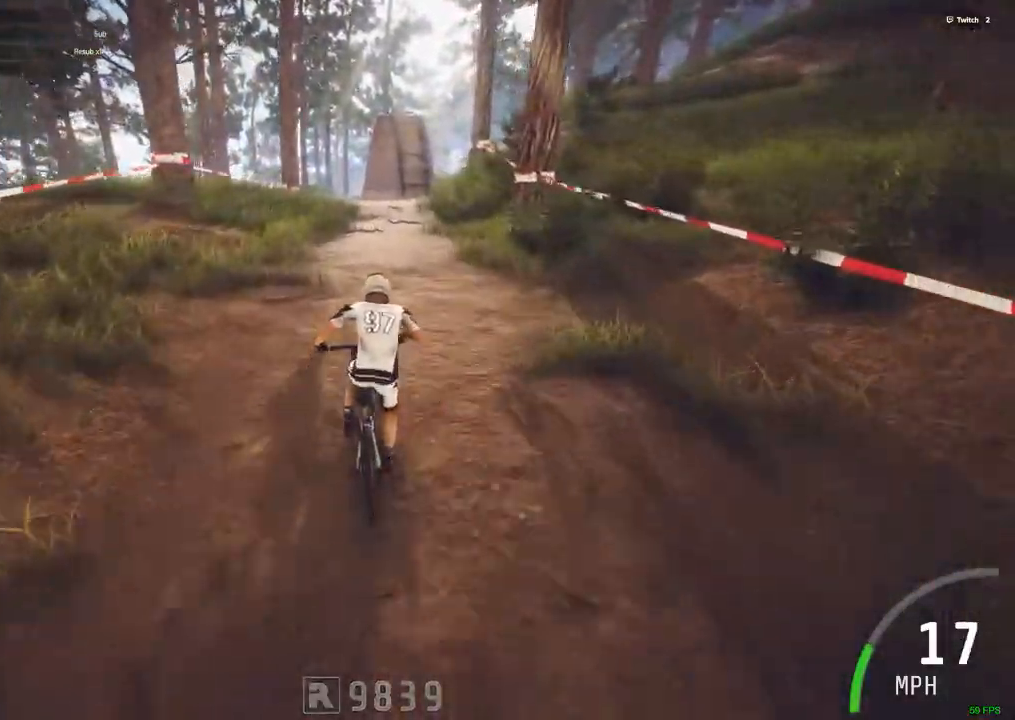
{"keys": ["ctrl_r"], "mouse": [], "events": []}
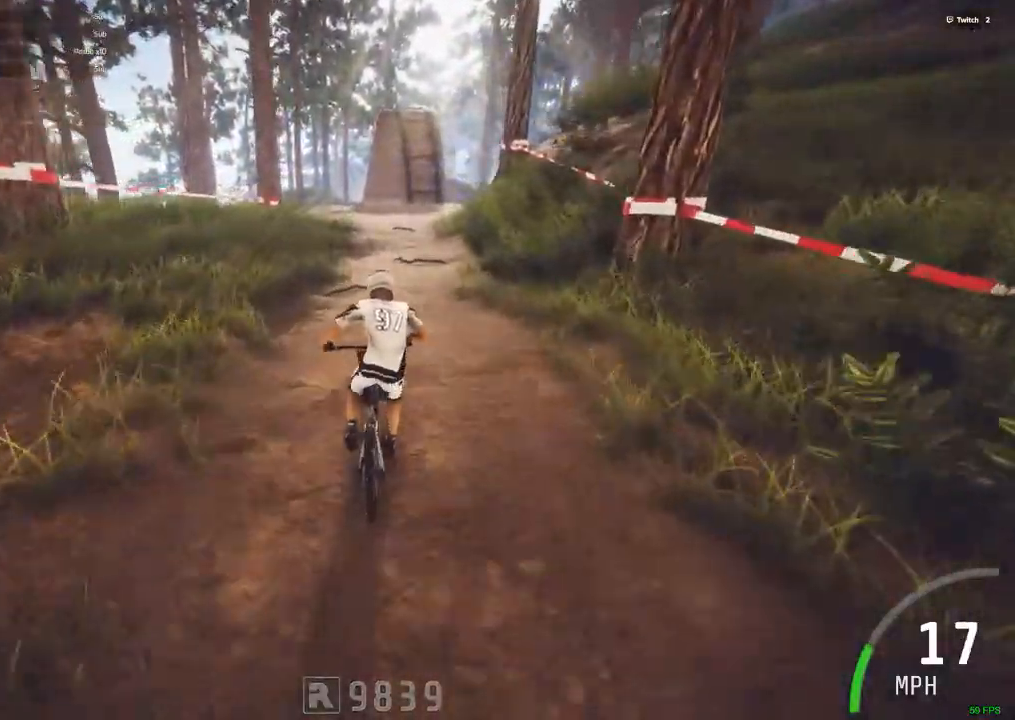
{"keys": ["ctrl_r"], "mouse": [], "events": [[267, "c", "down"], [300, "c", "up"]]}
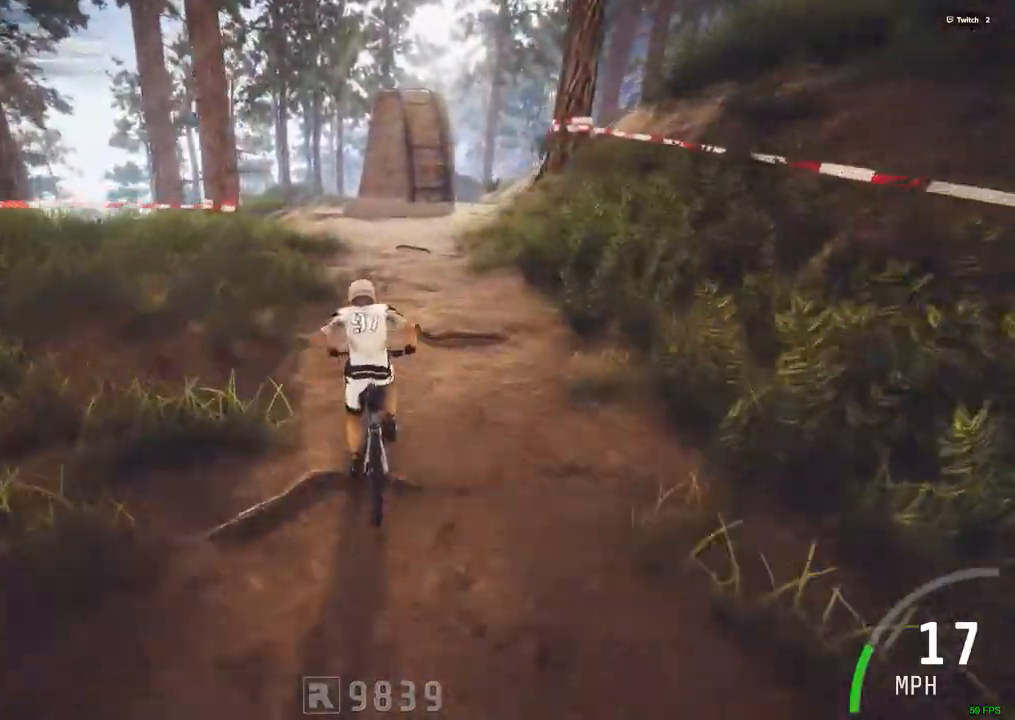
{"keys": ["ctrl_r"], "mouse": [], "events": []}
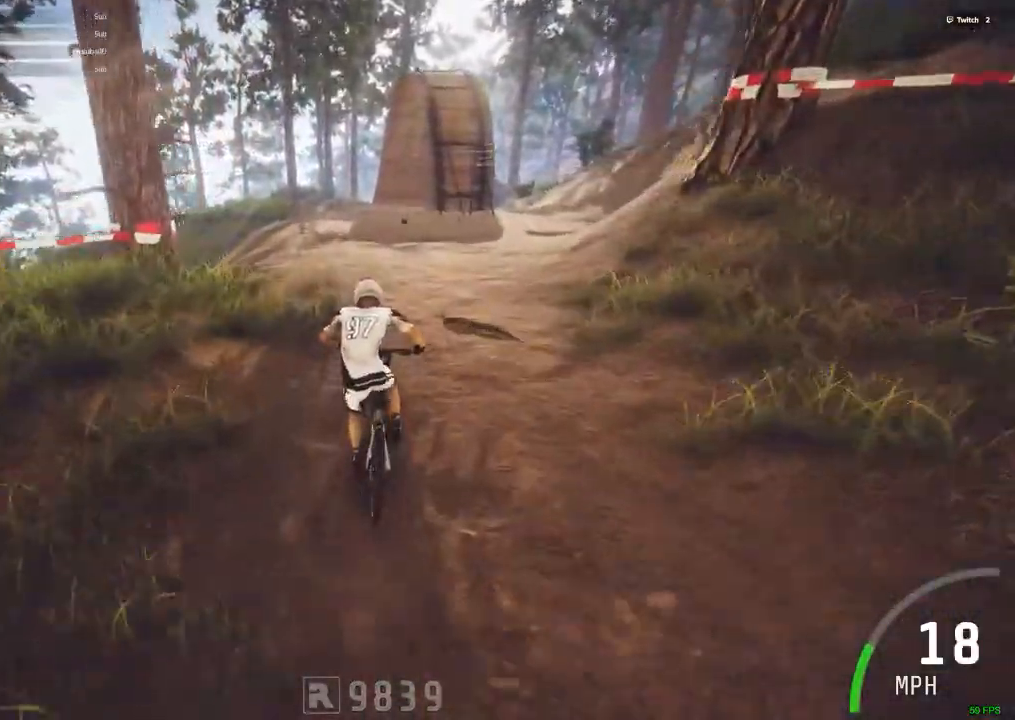
{"keys": ["ctrl_r"], "mouse": [], "events": [[17, "m", "down"], [100, "m", "up"]]}
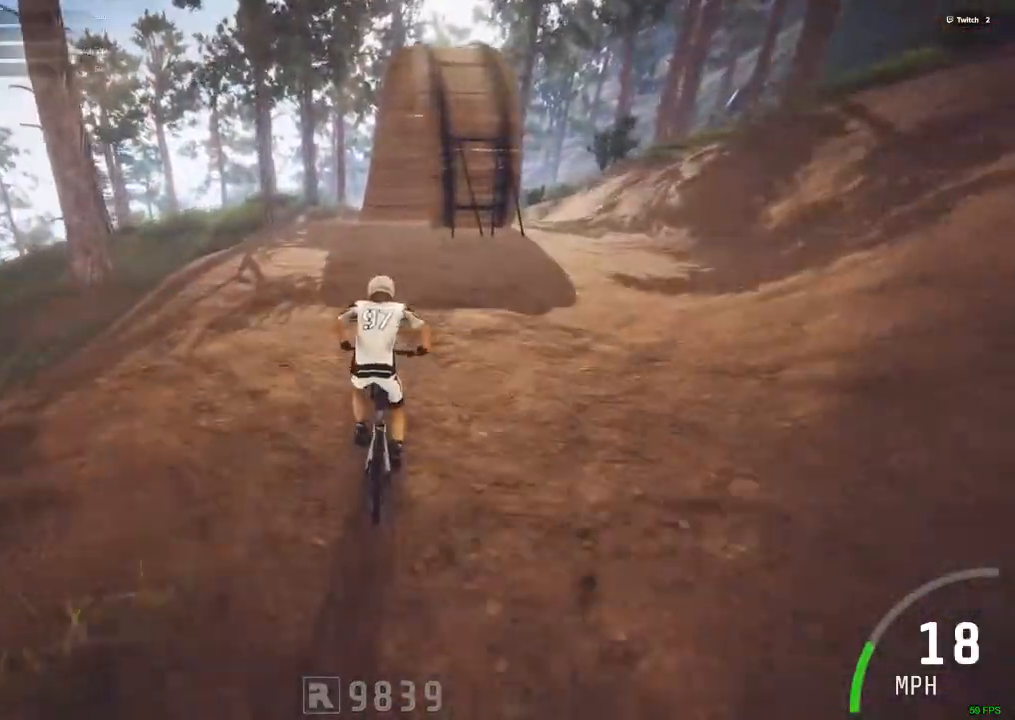
{"keys": ["ctrl_r"], "mouse": [], "events": []}
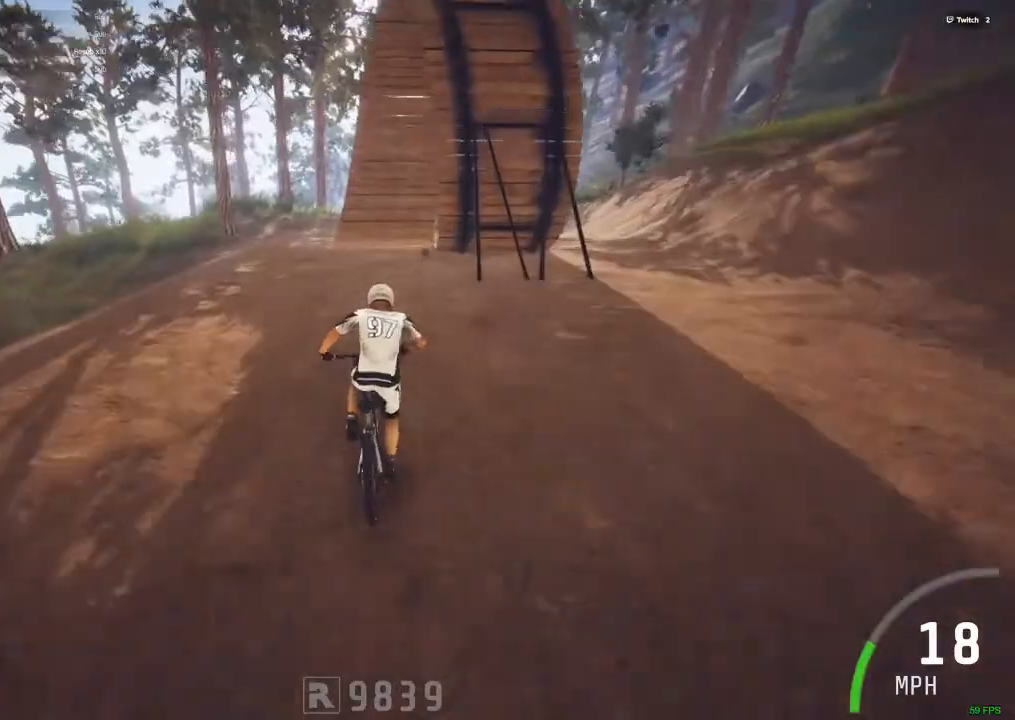
{"keys": ["ctrl_r"], "mouse": [], "events": [[50, "m", "down"], [84, "m", "up"]]}
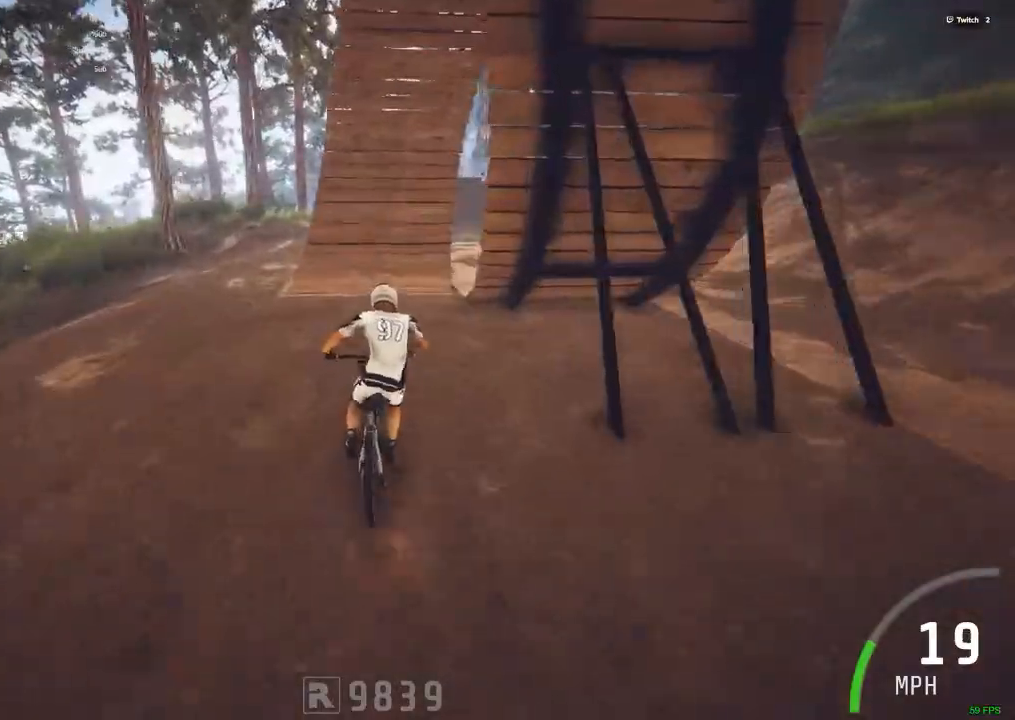
{"keys": ["ctrl_r"], "mouse": [], "events": [[100, "m", "down"], [200, "m", "up"]]}
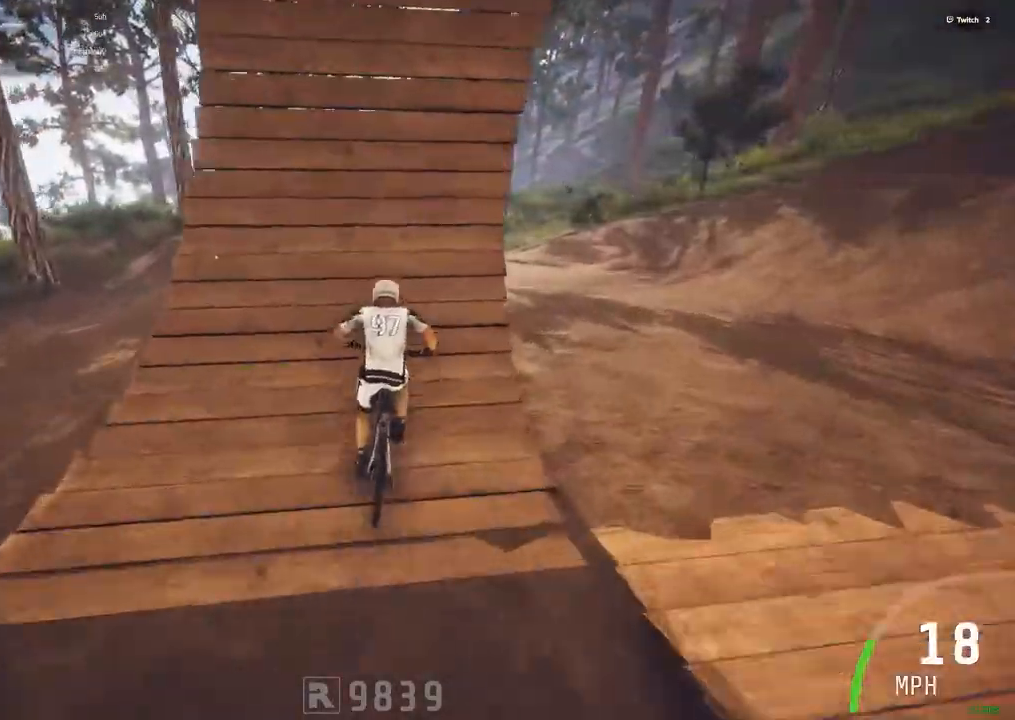
{"keys": ["ctrl_r"], "mouse": [], "events": []}
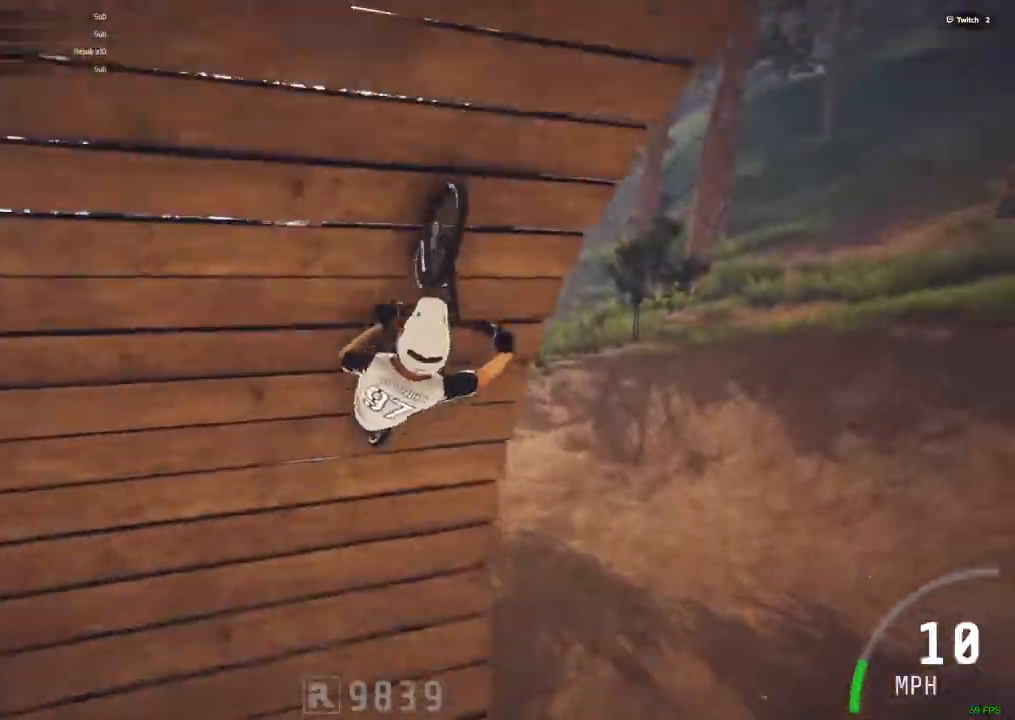
{"keys": ["ctrl_r"], "mouse": [], "events": [[234, "c", "down"], [284, "c", "up"]]}